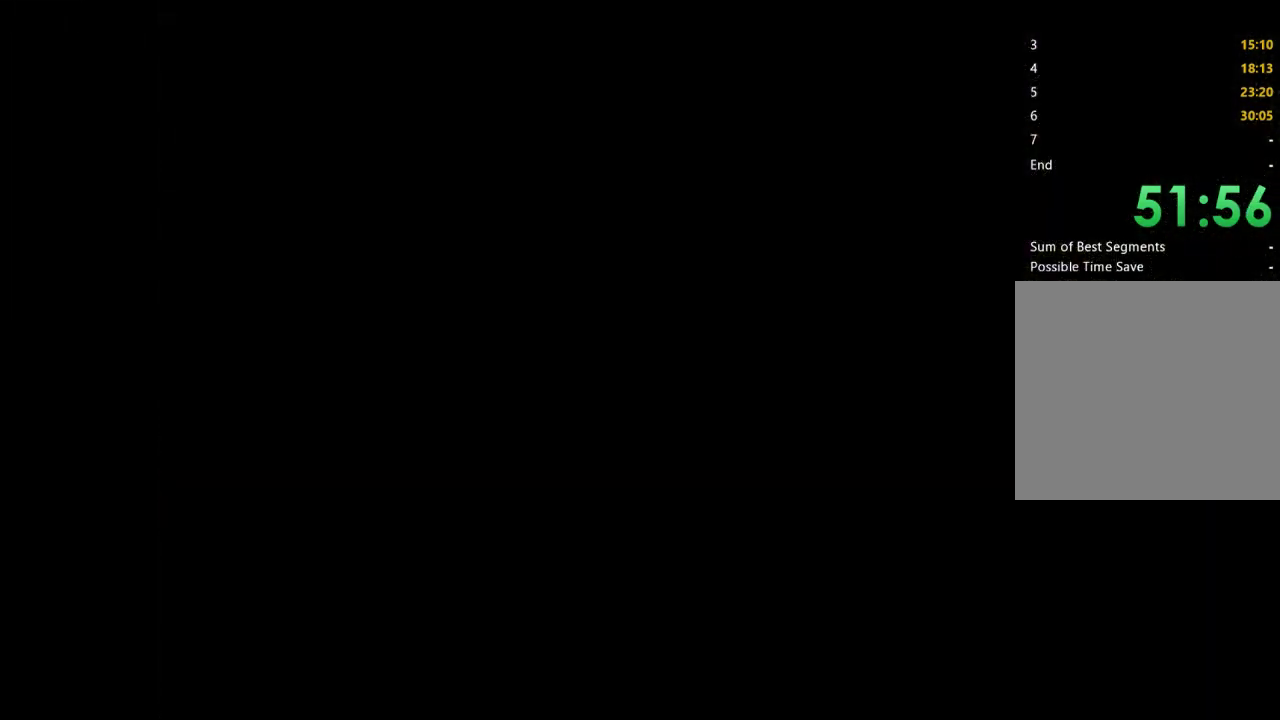
Gameplay with a controller (Xbox layout); each line is a JSON object with the inputs held at the frame after it. "events" lists button and stick changes between this image and that frame as [ms after this image, input, new state], when the widget could be followed in between. Not read: L3 R3.
{"buttons": [], "left_stick": "down", "right_stick": "center", "events": [[133, "left_stick", "down"]]}
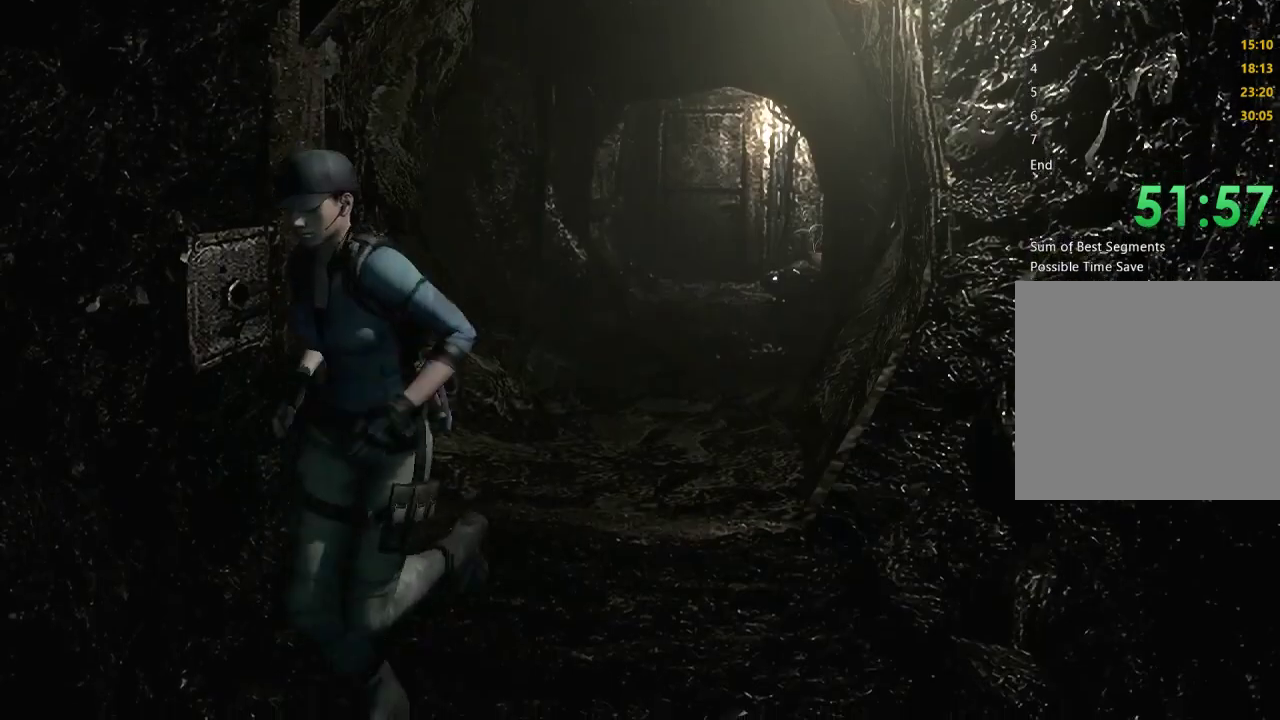
{"buttons": [], "left_stick": "down", "right_stick": "center", "events": []}
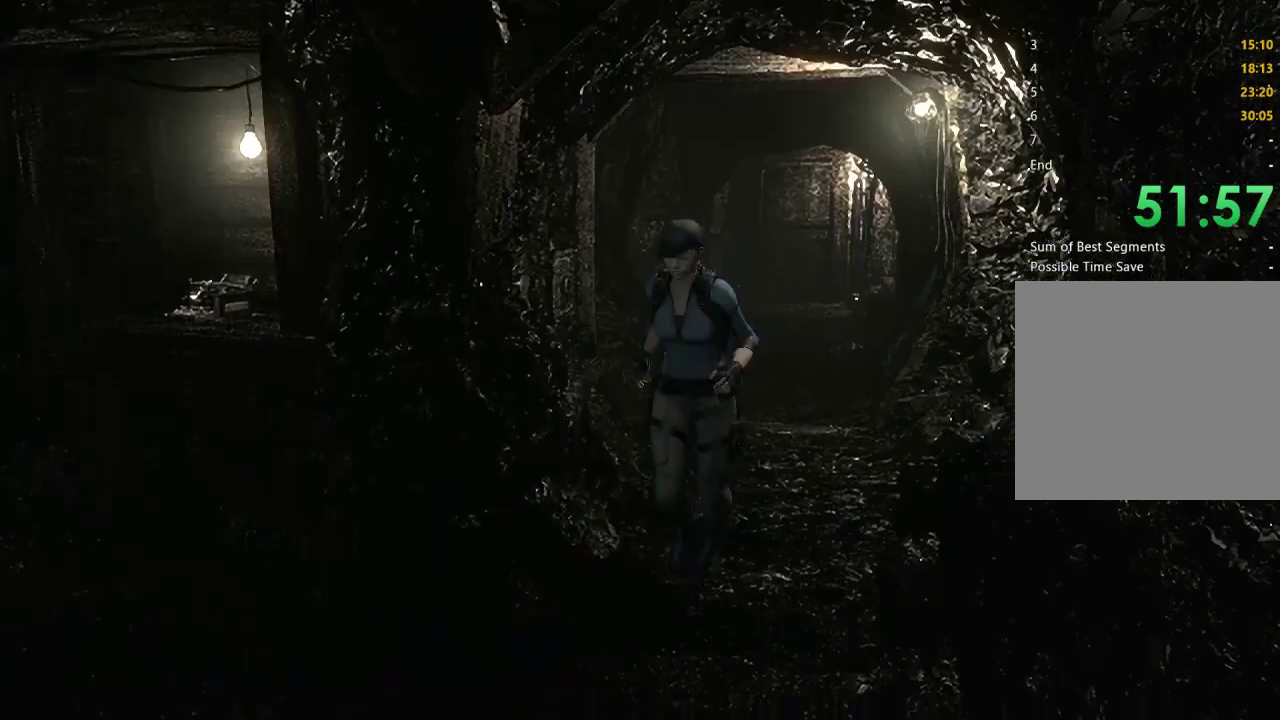
{"buttons": [], "left_stick": "down-left", "right_stick": "center", "events": [[267, "left_stick", "down-left"]]}
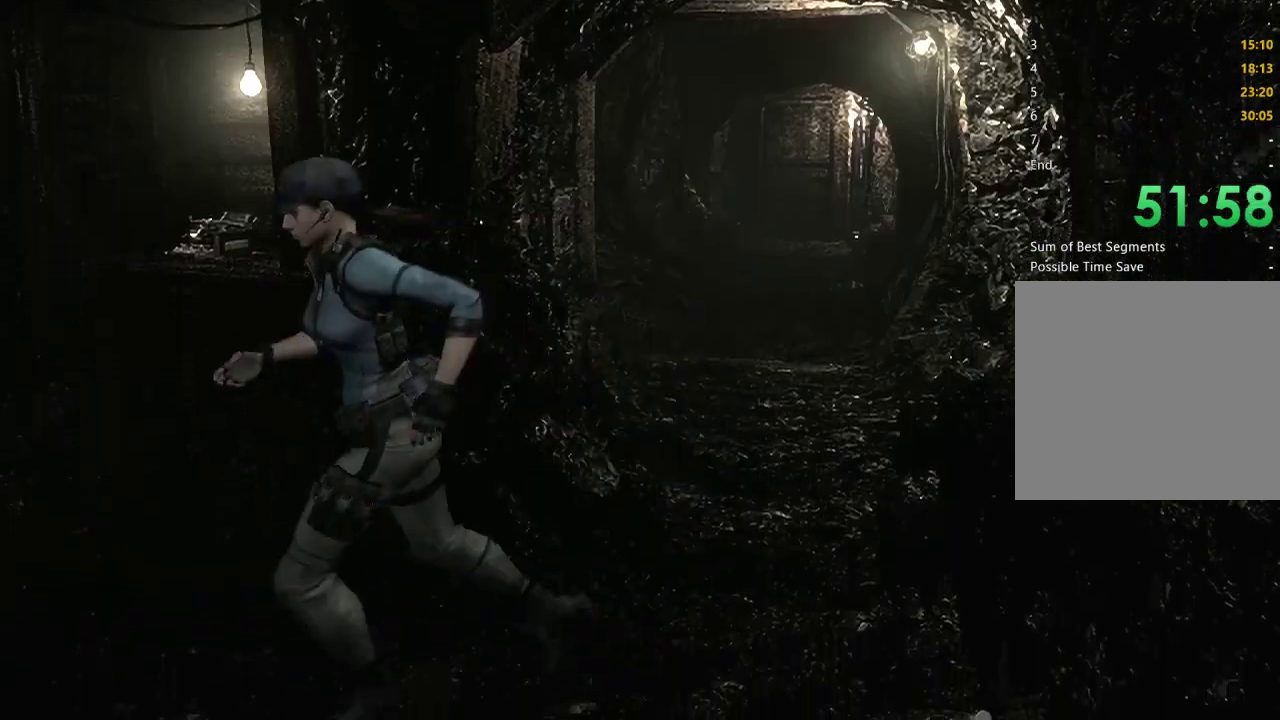
{"buttons": [], "left_stick": "down-right", "right_stick": "center", "events": [[433, "left_stick", "down-right"]]}
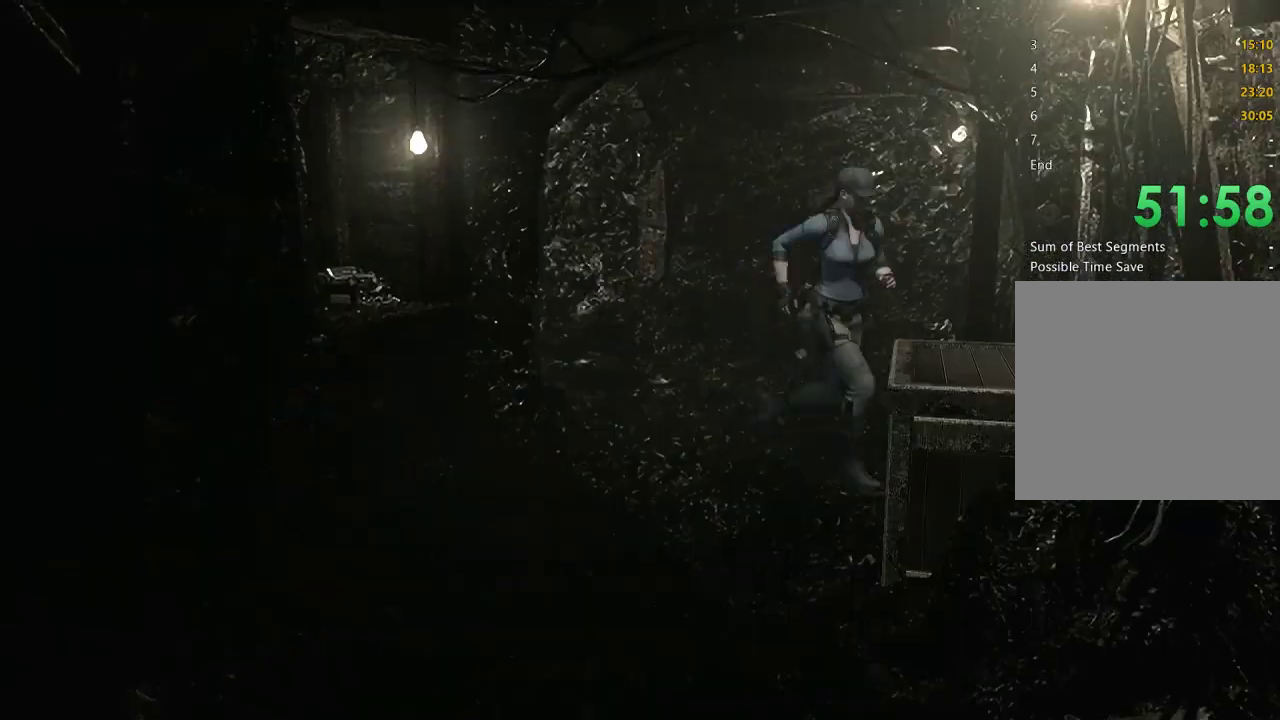
{"buttons": [], "left_stick": "center", "right_stick": "center", "events": [[67, "A", "down"], [167, "A", "up"], [233, "A", "down"], [233, "left_stick", "center"], [333, "A", "up"]]}